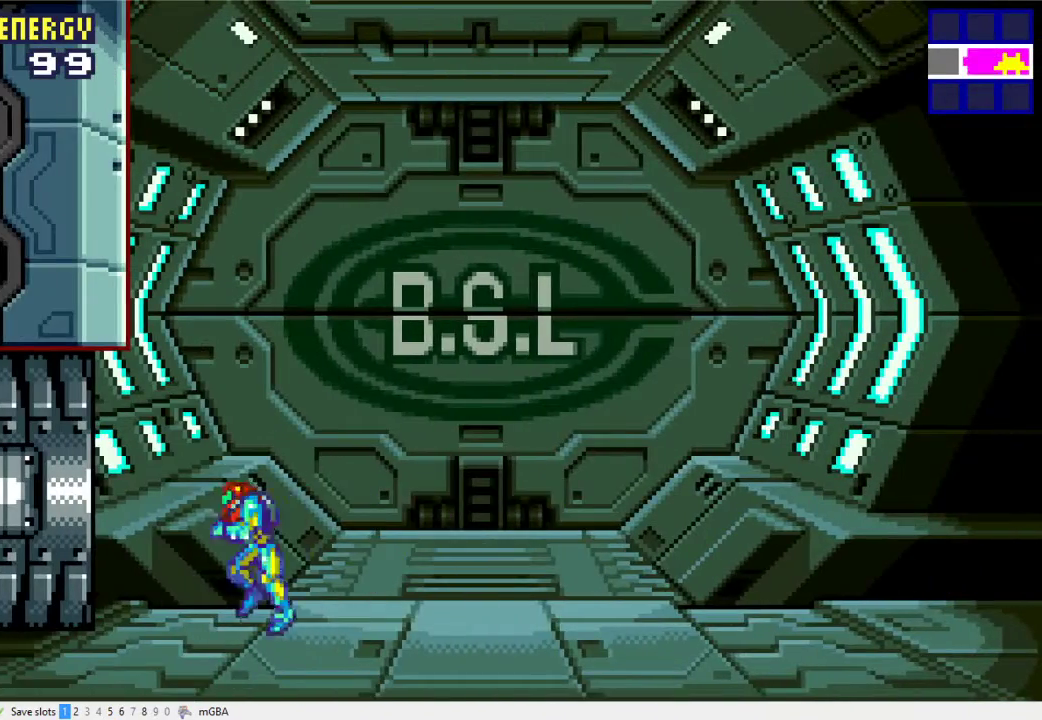
Gameplay with a controller (Xbox layout); each line is a JSON object with the inputs held at the frame after it. "events" lists button and stick changes between this image and that frame as [ms after this image, input, new state], when the widget could be followed in between. Not read: L2 L3 R2 R3 left_stick right_stick.
{"buttons": ["DPAD_LEFT"], "events": []}
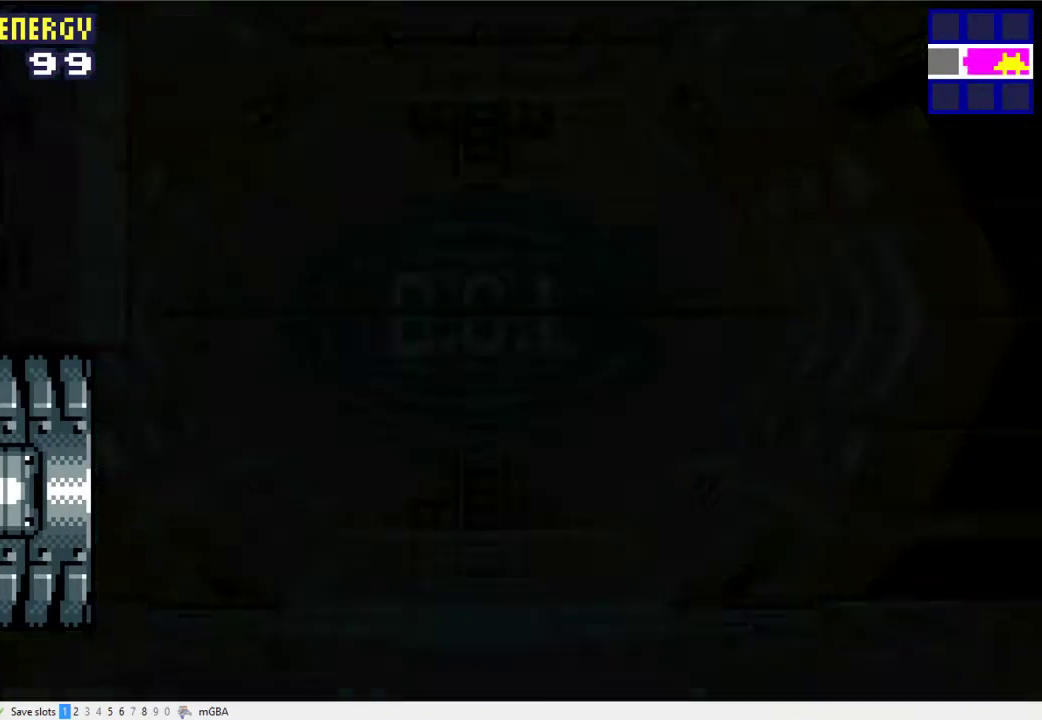
{"buttons": ["DPAD_LEFT"], "events": []}
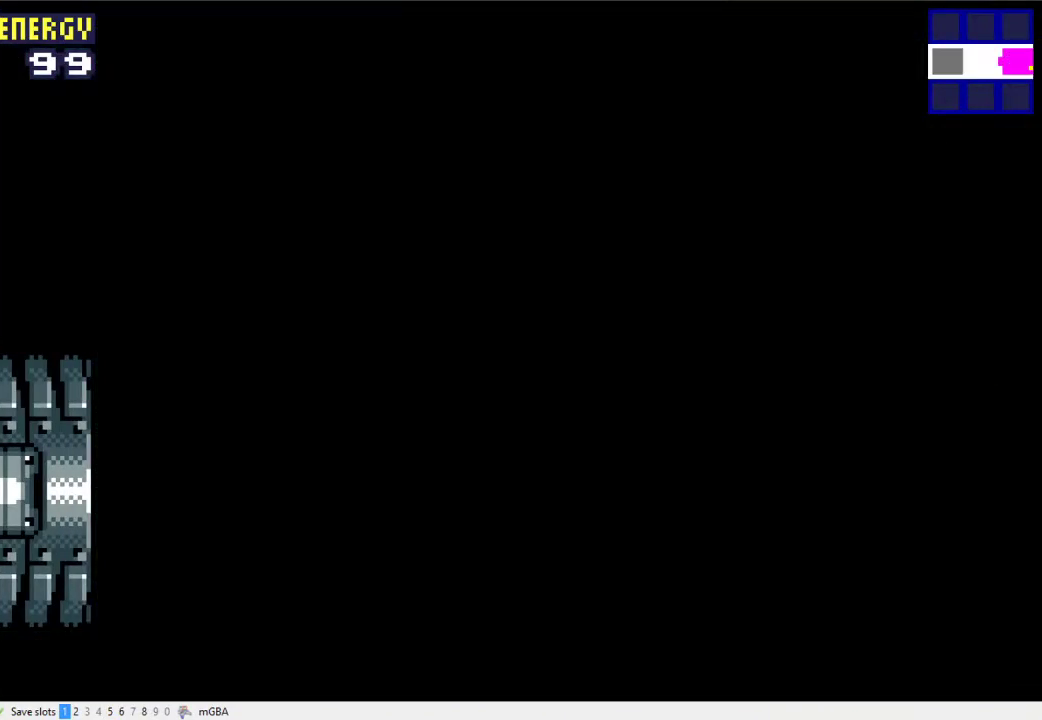
{"buttons": ["DPAD_LEFT"], "events": []}
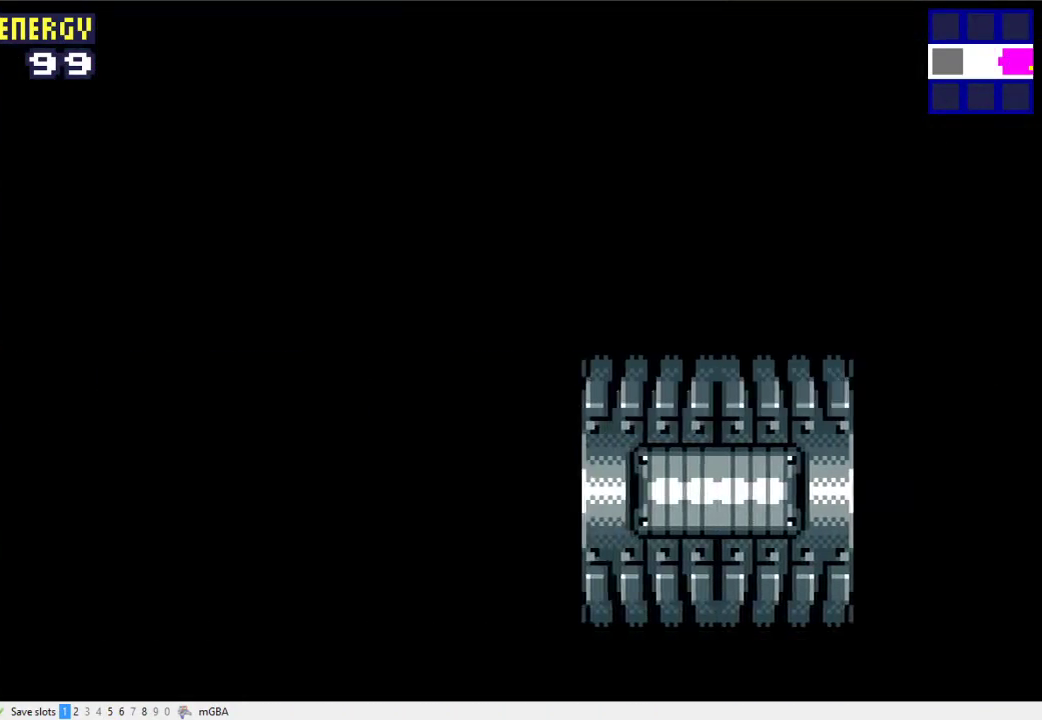
{"buttons": ["DPAD_LEFT"], "events": []}
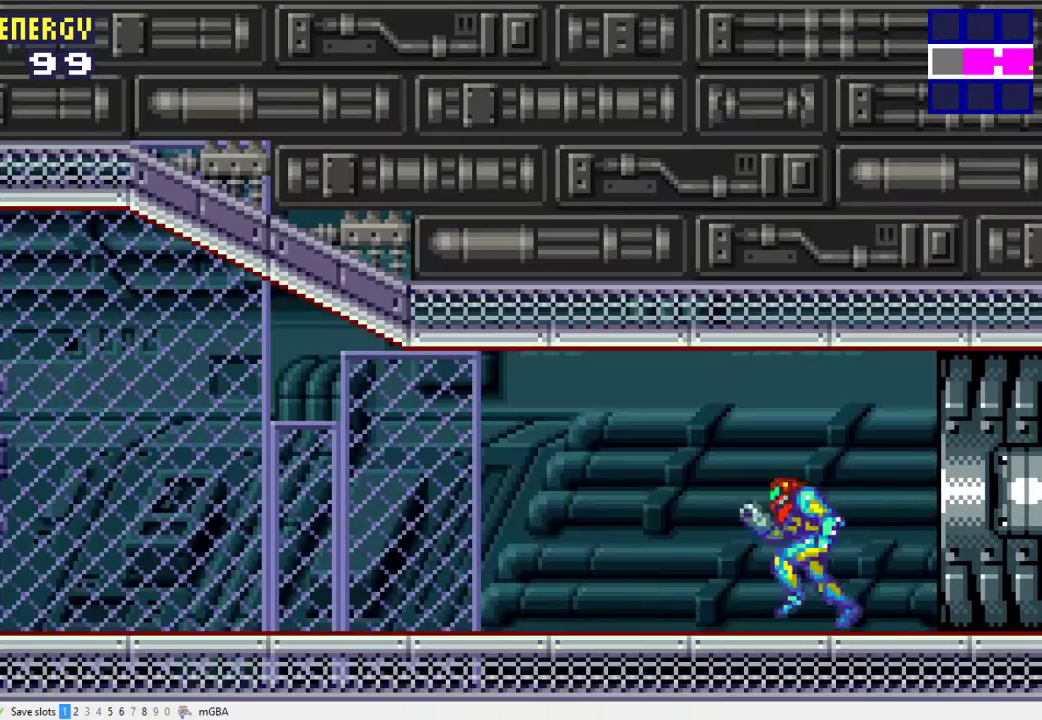
{"buttons": ["DPAD_LEFT"], "events": []}
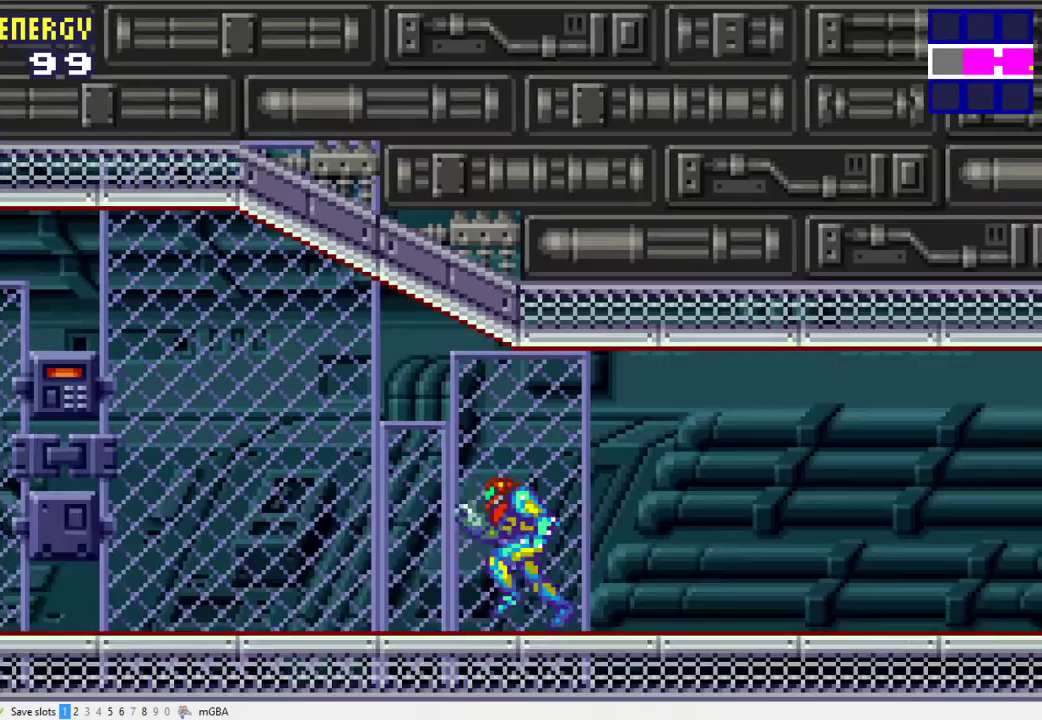
{"buttons": ["DPAD_LEFT"], "events": []}
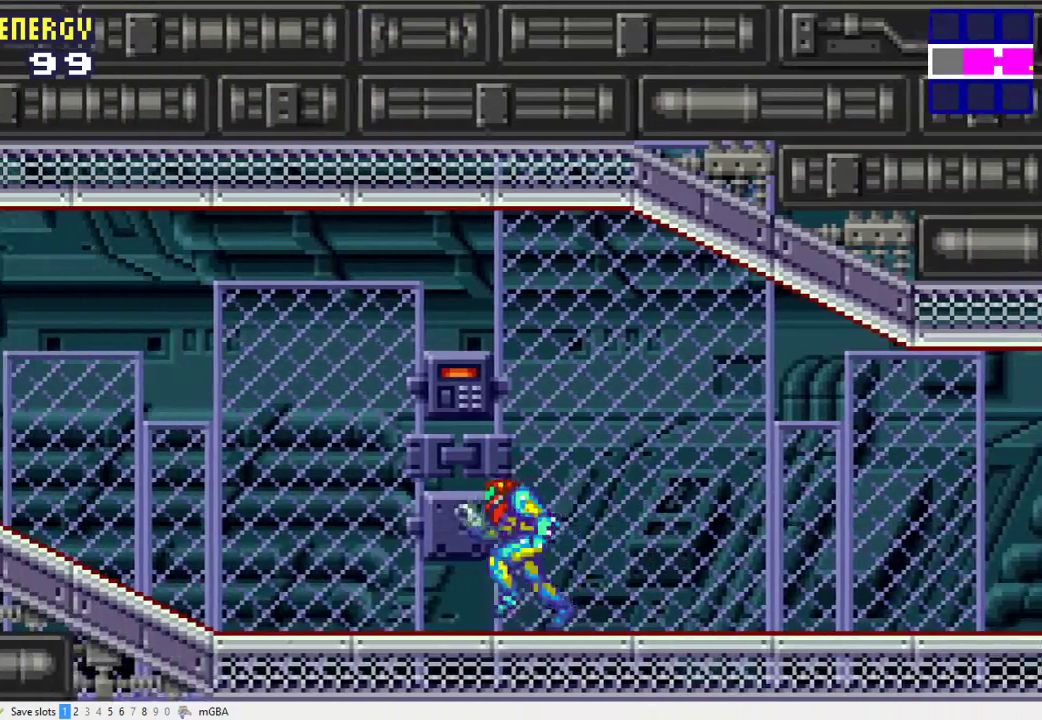
{"buttons": ["DPAD_LEFT"], "events": []}
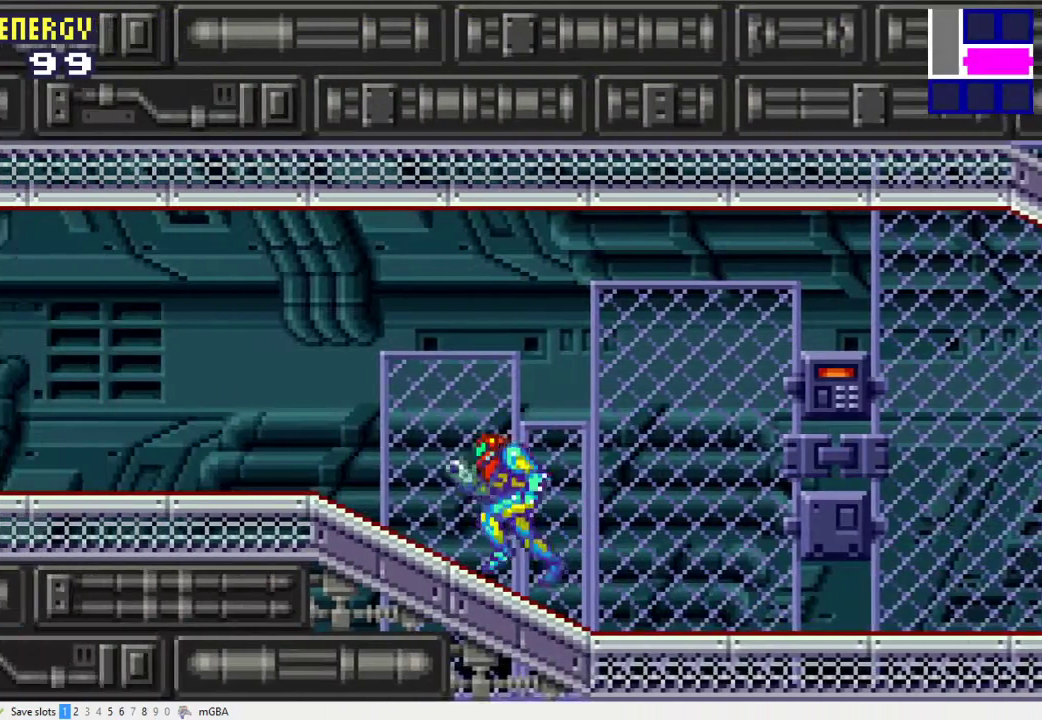
{"buttons": ["DPAD_LEFT"], "events": []}
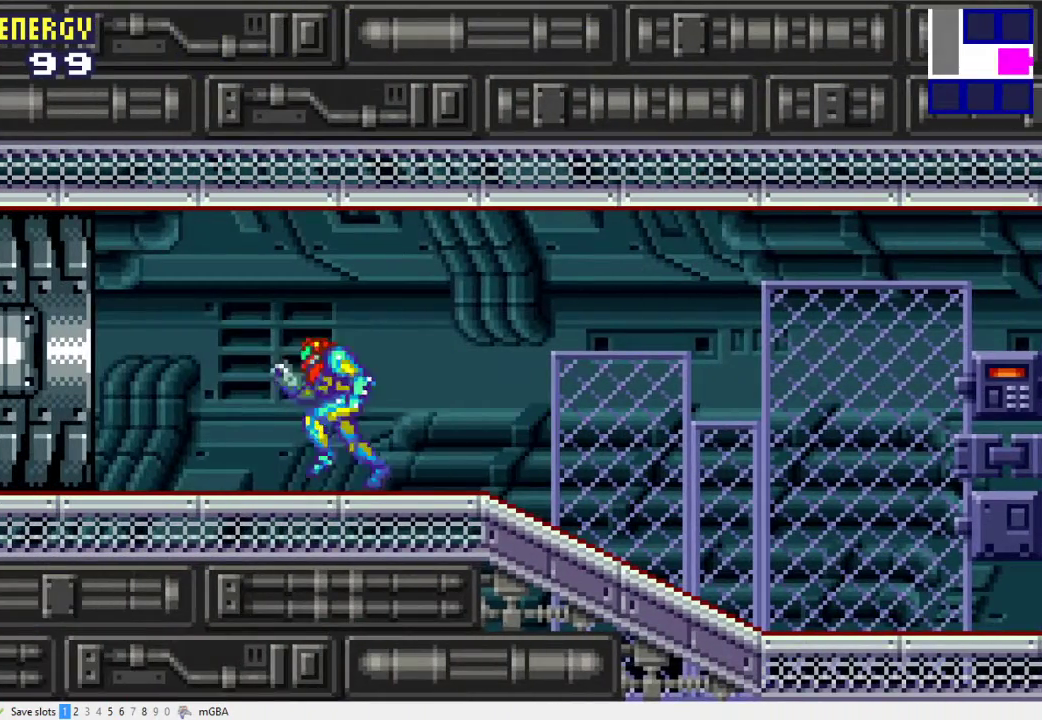
{"buttons": ["DPAD_LEFT"], "events": []}
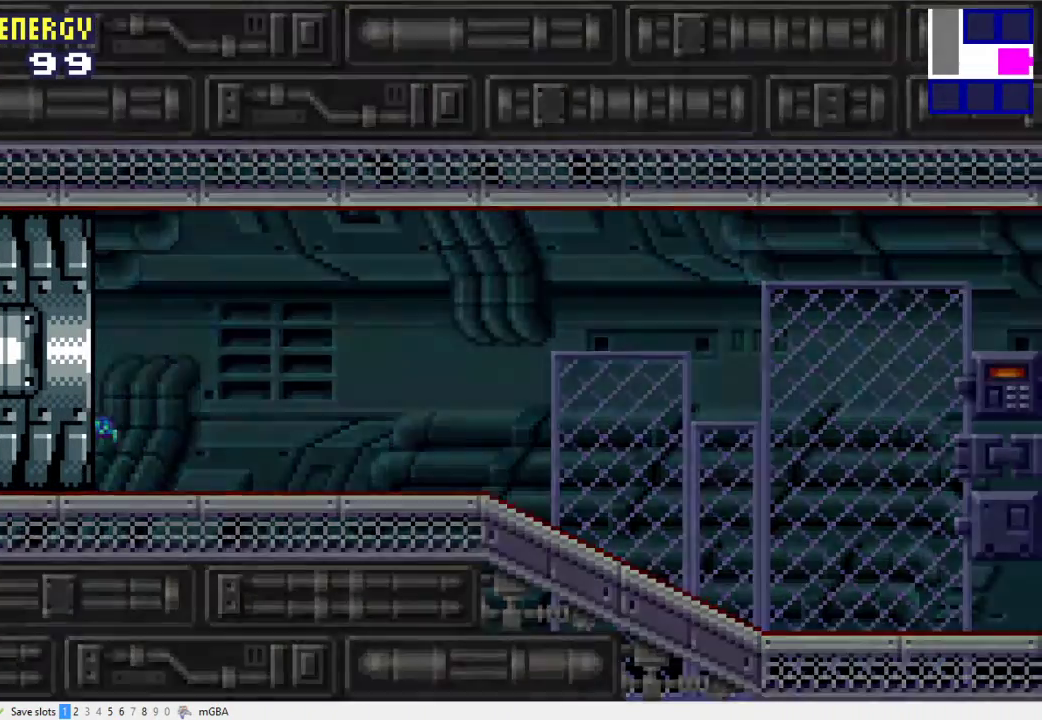
{"buttons": ["DPAD_LEFT"], "events": [[67, "X", "down"], [233, "X", "up"]]}
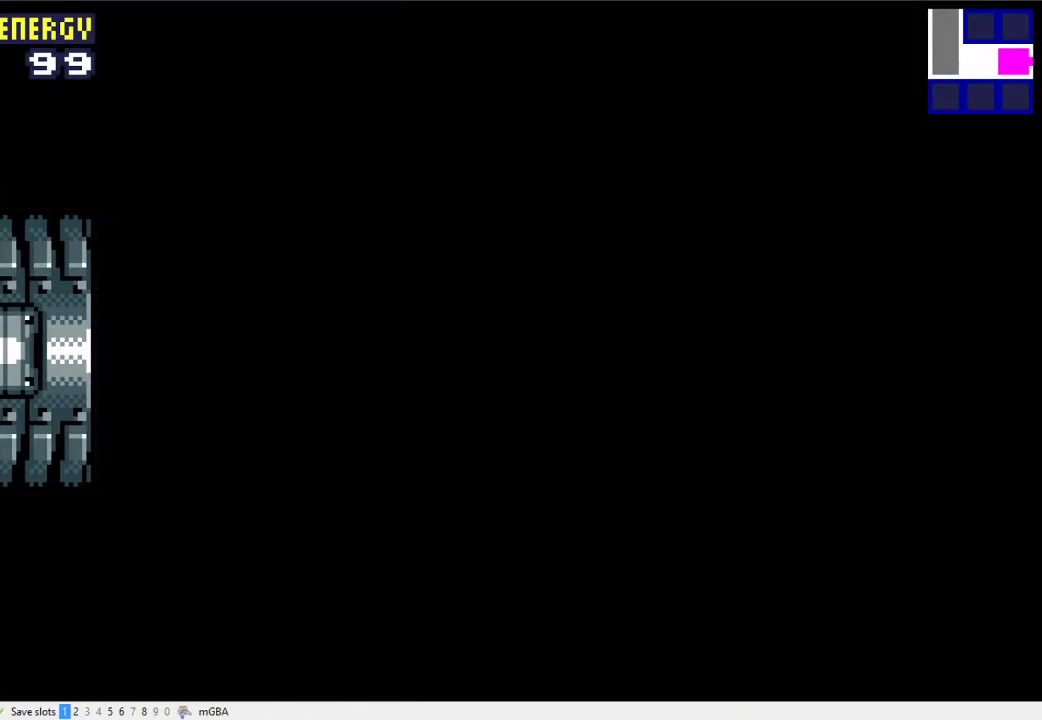
{"buttons": ["DPAD_LEFT"], "events": []}
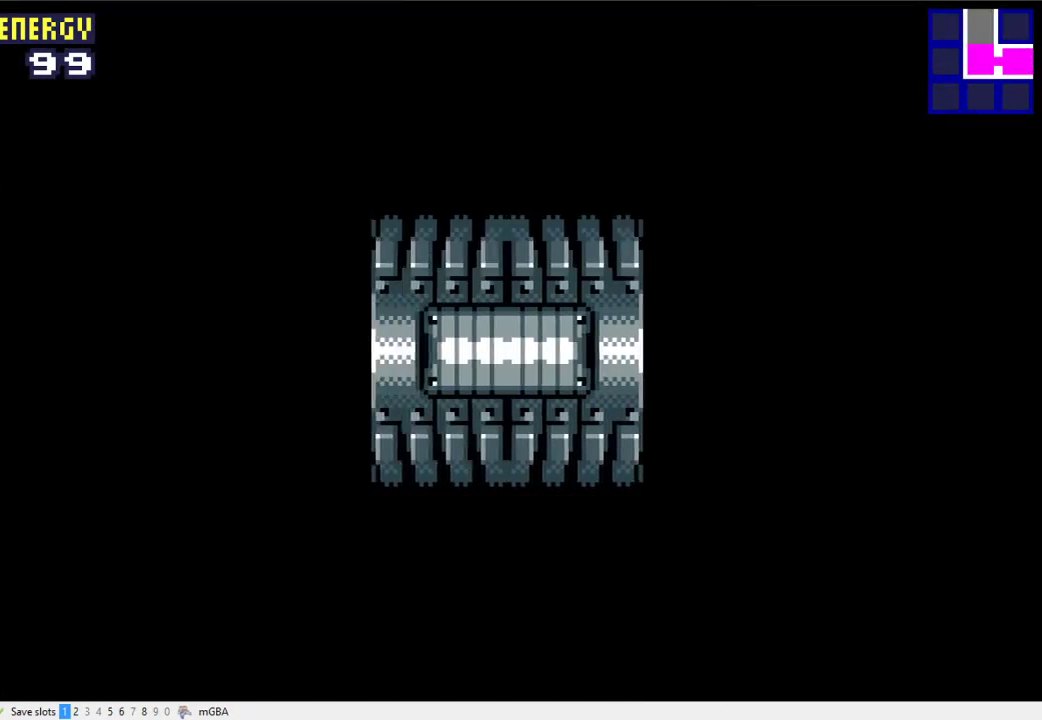
{"buttons": ["DPAD_LEFT"], "events": []}
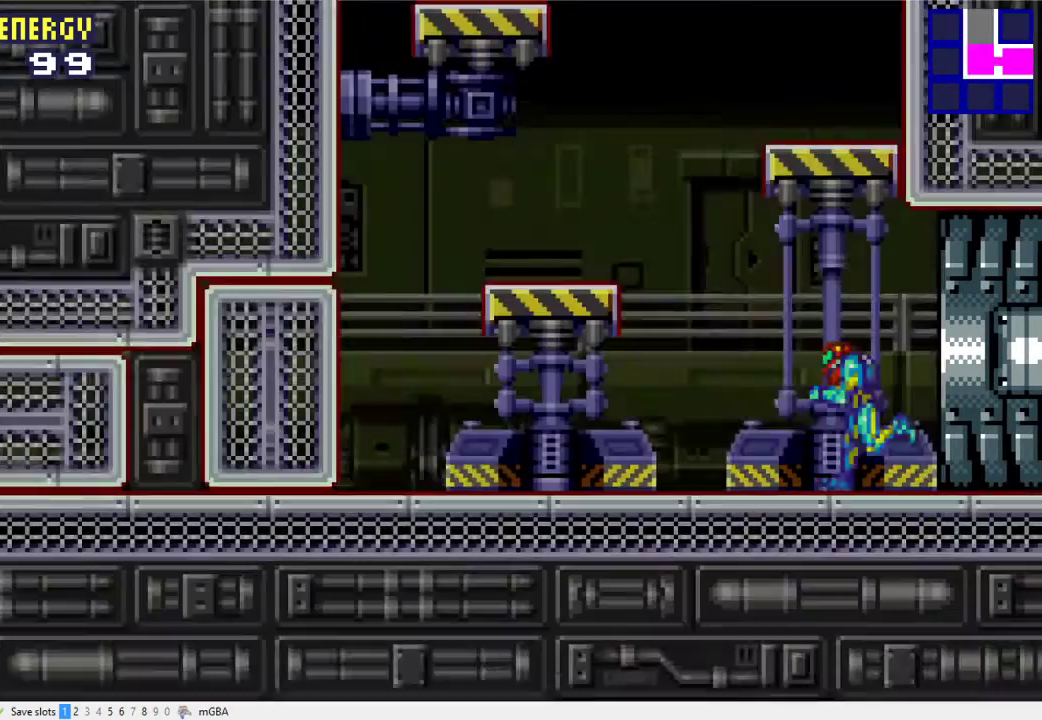
{"buttons": ["A"], "events": [[133, "A", "down"], [200, "DPAD_LEFT", "up"], [233, "DPAD_RIGHT", "down"], [500, "DPAD_RIGHT", "up"]]}
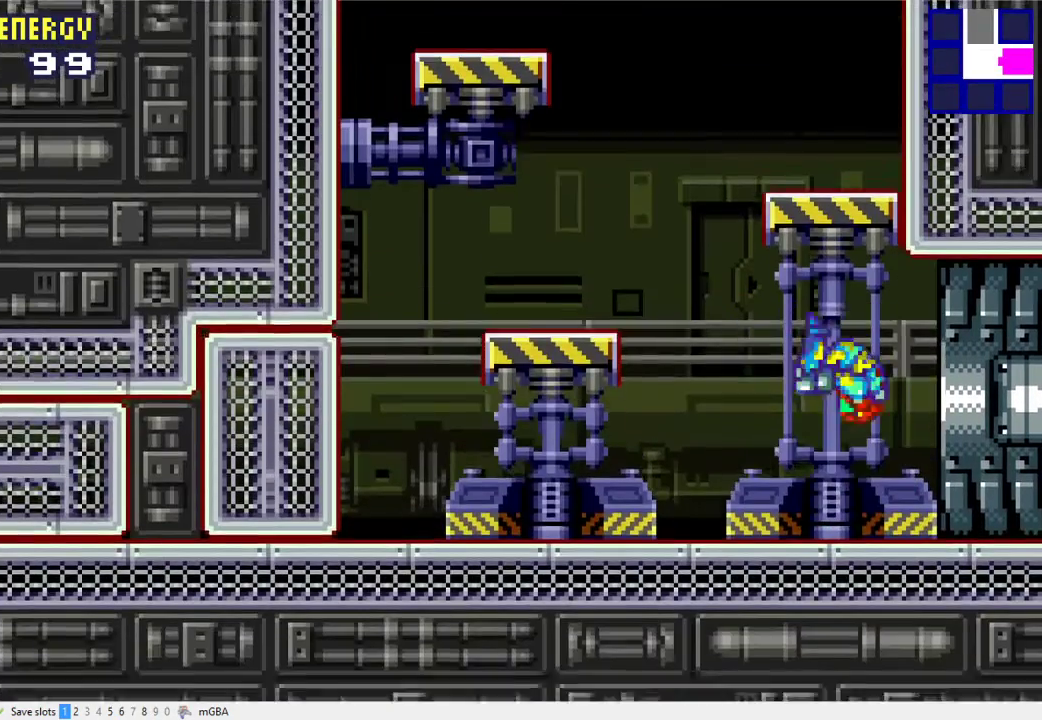
{"buttons": ["A", "DPAD_RIGHT"], "events": [[67, "A", "up"], [67, "DPAD_LEFT", "down"], [400, "A", "down"], [433, "DPAD_LEFT", "up"], [500, "DPAD_RIGHT", "down"]]}
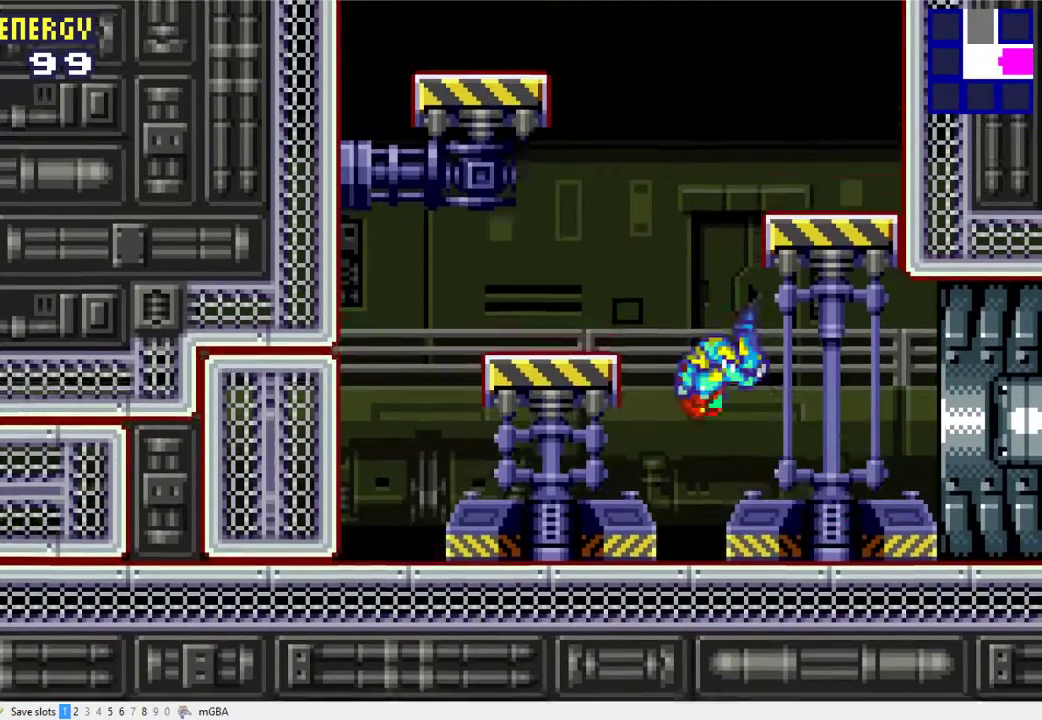
{"buttons": ["A", "DPAD_LEFT"], "events": [[233, "DPAD_RIGHT", "up"], [267, "DPAD_LEFT", "down"]]}
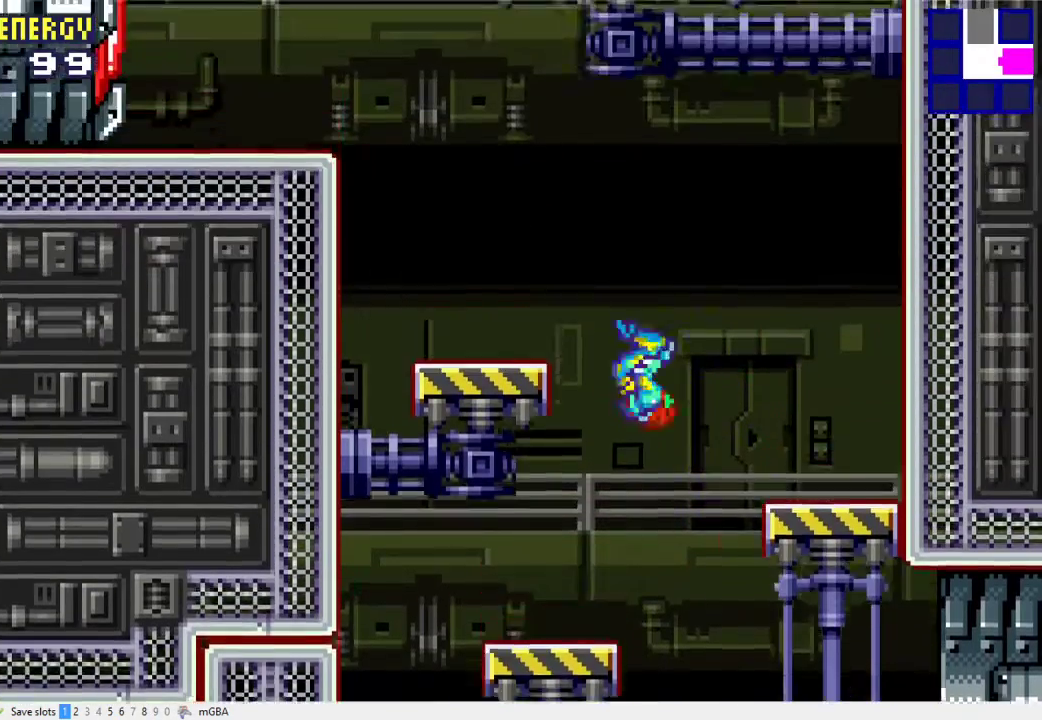
{"buttons": ["A", "DPAD_LEFT"], "events": [[100, "A", "up"], [267, "X", "down"], [333, "X", "up"], [500, "A", "down"]]}
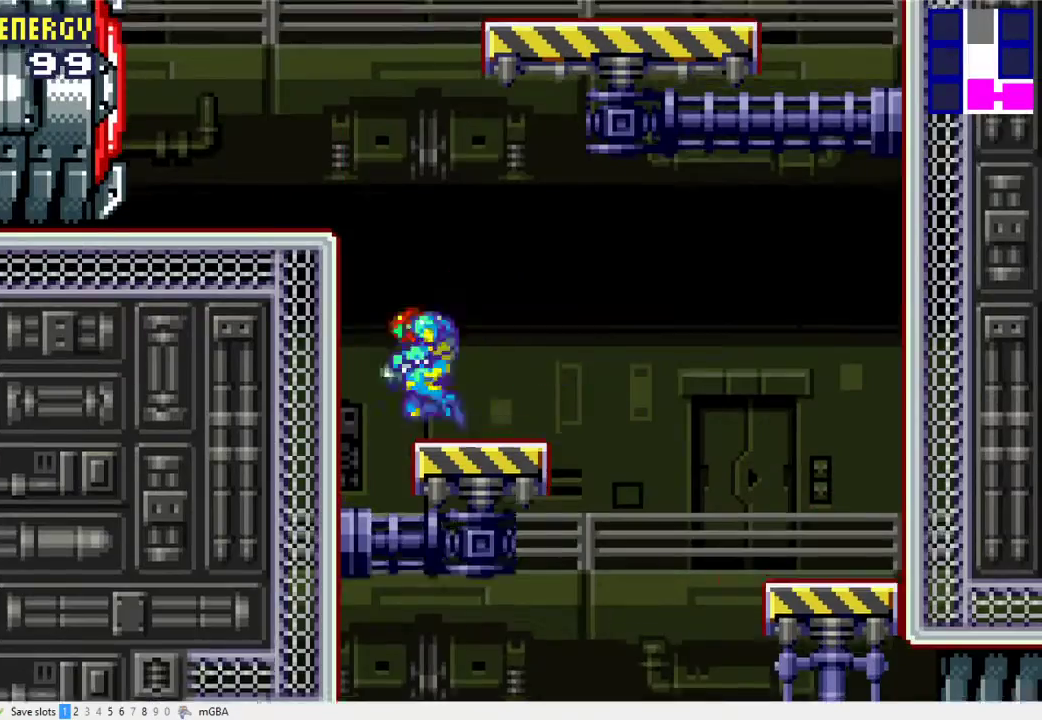
{"buttons": ["A"], "events": [[200, "A", "up"], [200, "DPAD_LEFT", "up"], [200, "DPAD_RIGHT", "down"], [267, "A", "down"], [467, "DPAD_RIGHT", "up"]]}
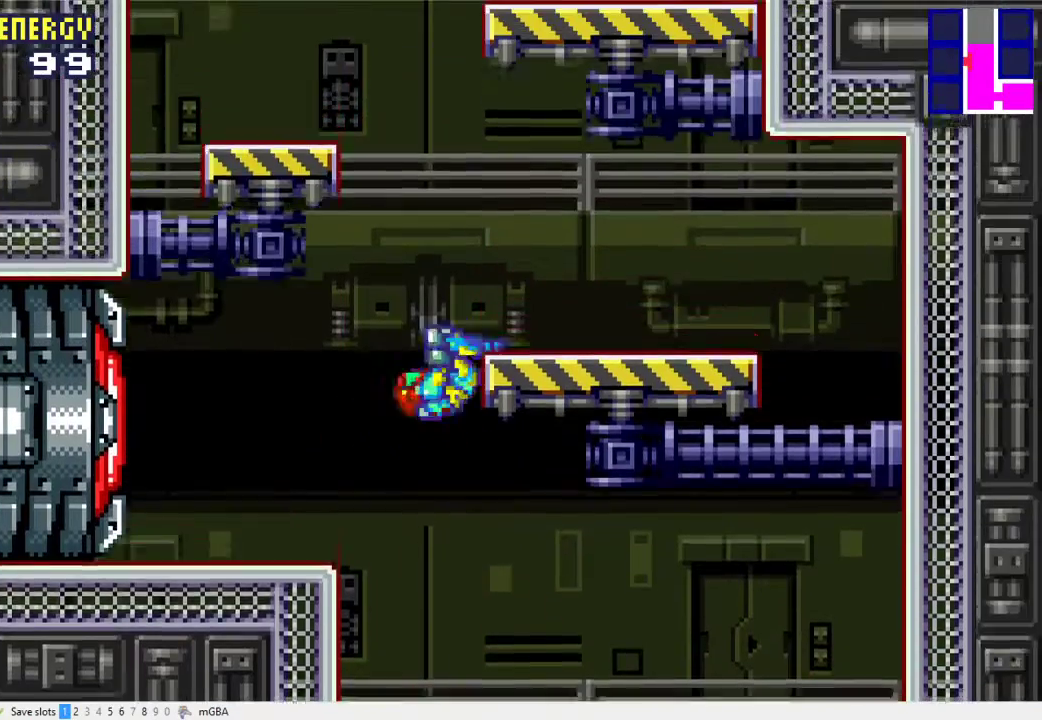
{"buttons": ["A", "DPAD_RIGHT"], "events": [[33, "A", "up"], [33, "DPAD_LEFT", "down"], [100, "A", "down"], [400, "DPAD_LEFT", "up"], [467, "DPAD_RIGHT", "down"]]}
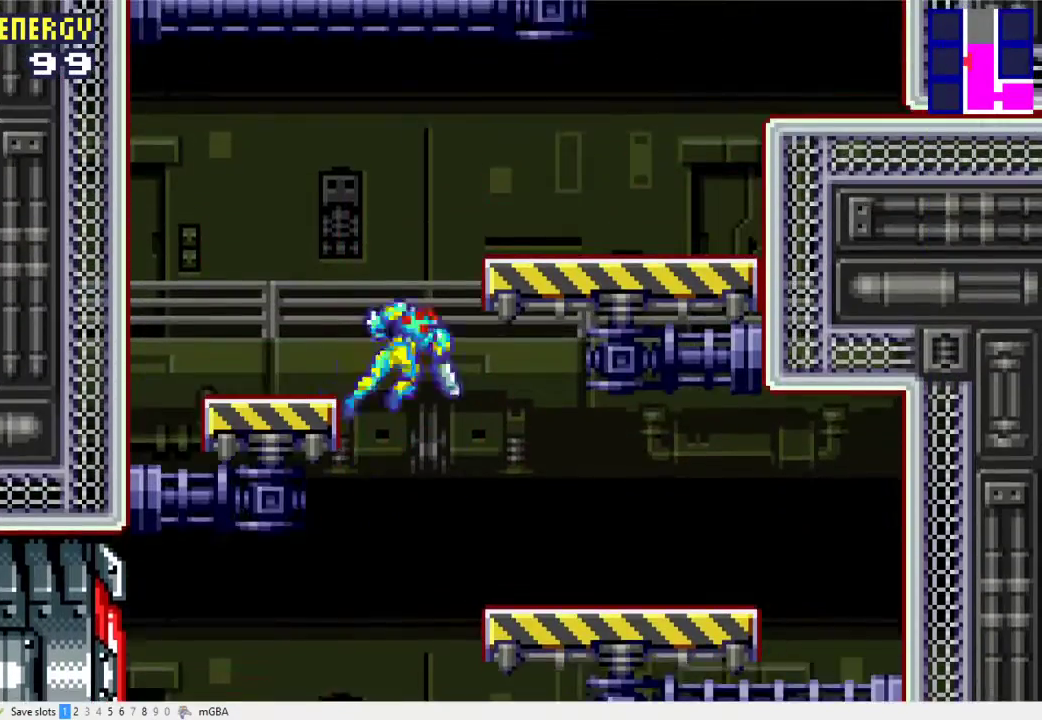
{"buttons": ["A", "DPAD_LEFT"], "events": [[200, "A", "up"], [200, "DPAD_RIGHT", "up"], [233, "DPAD_LEFT", "down"], [267, "A", "down"]]}
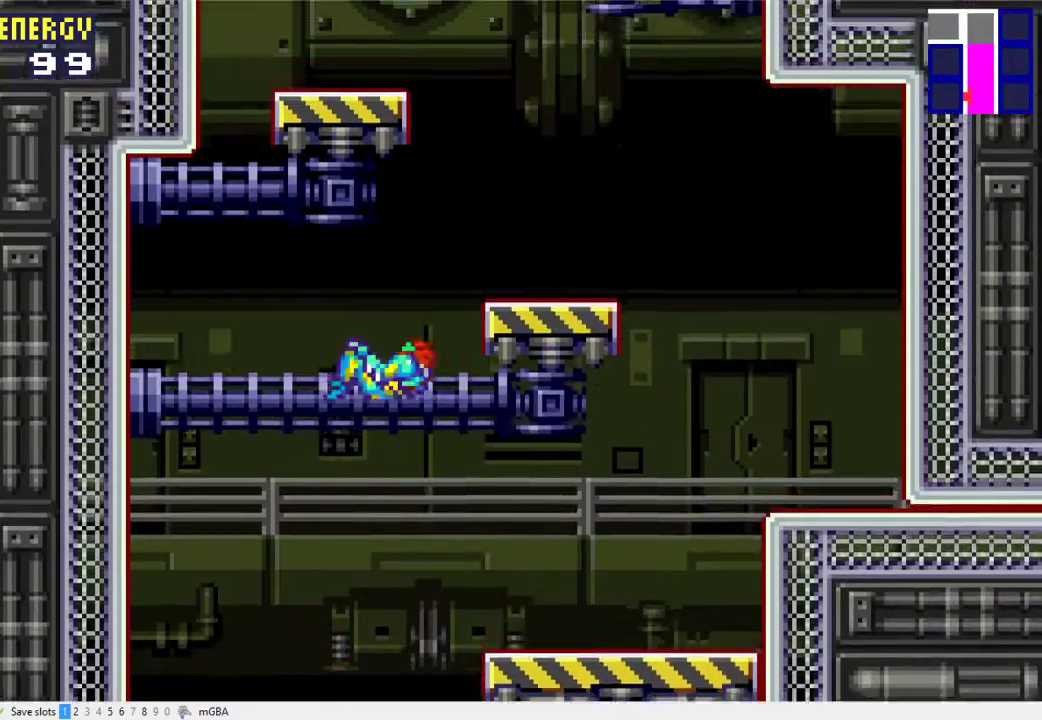
{"buttons": [], "events": [[433, "DPAD_LEFT", "up"], [500, "A", "up"]]}
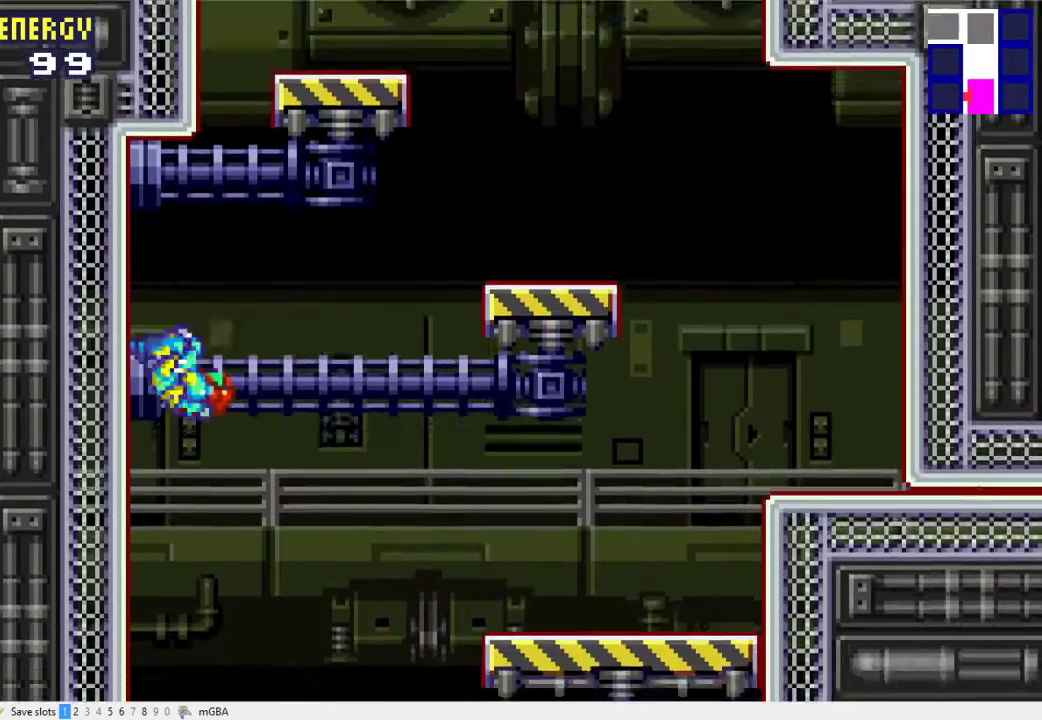
{"buttons": ["A", "DPAD_RIGHT"], "events": [[100, "A", "down"], [100, "DPAD_RIGHT", "down"]]}
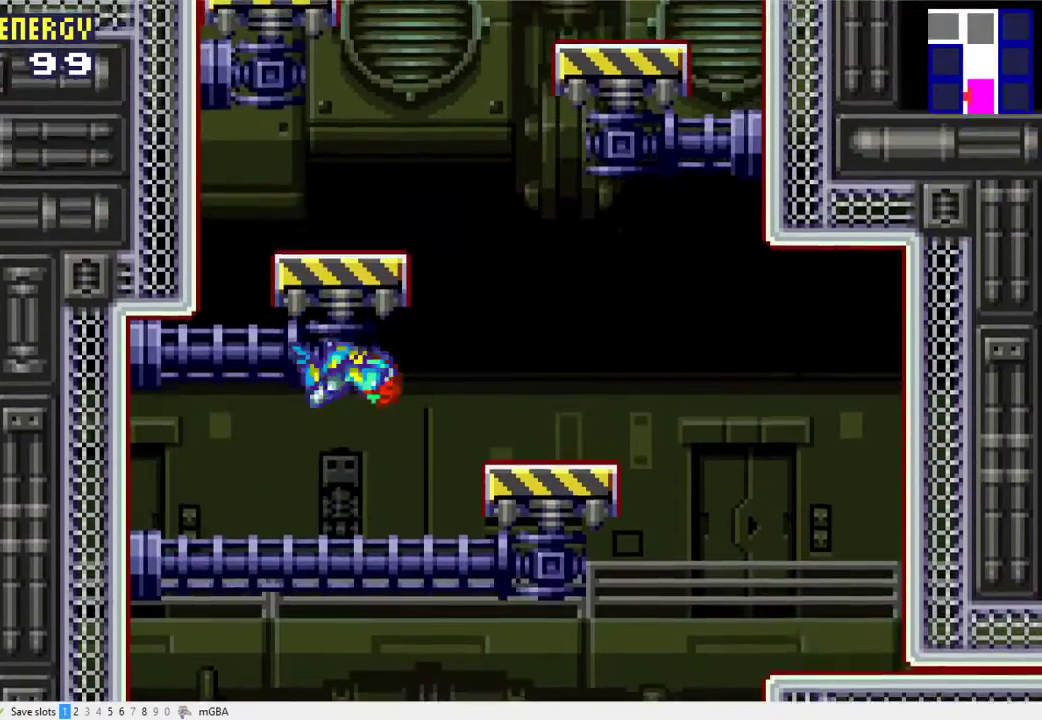
{"buttons": ["A", "DPAD_RIGHT"], "events": [[233, "A", "up"], [467, "A", "down"]]}
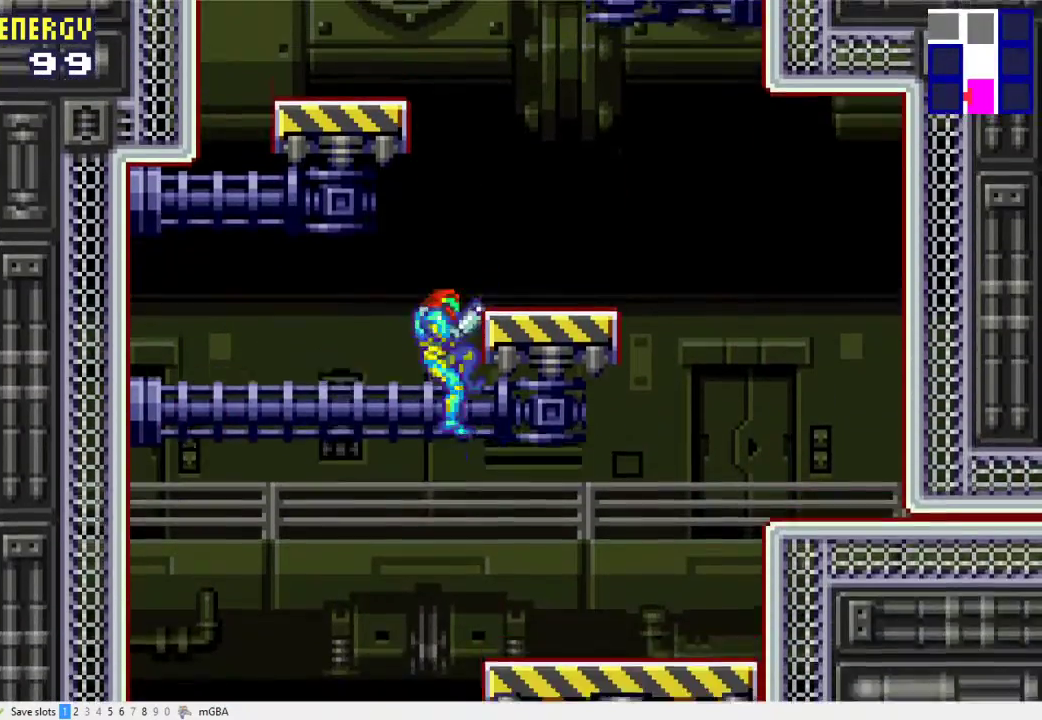
{"buttons": ["A", "DPAD_LEFT"], "events": [[133, "A", "up"], [133, "DPAD_RIGHT", "up"], [300, "DPAD_LEFT", "down"], [500, "A", "down"]]}
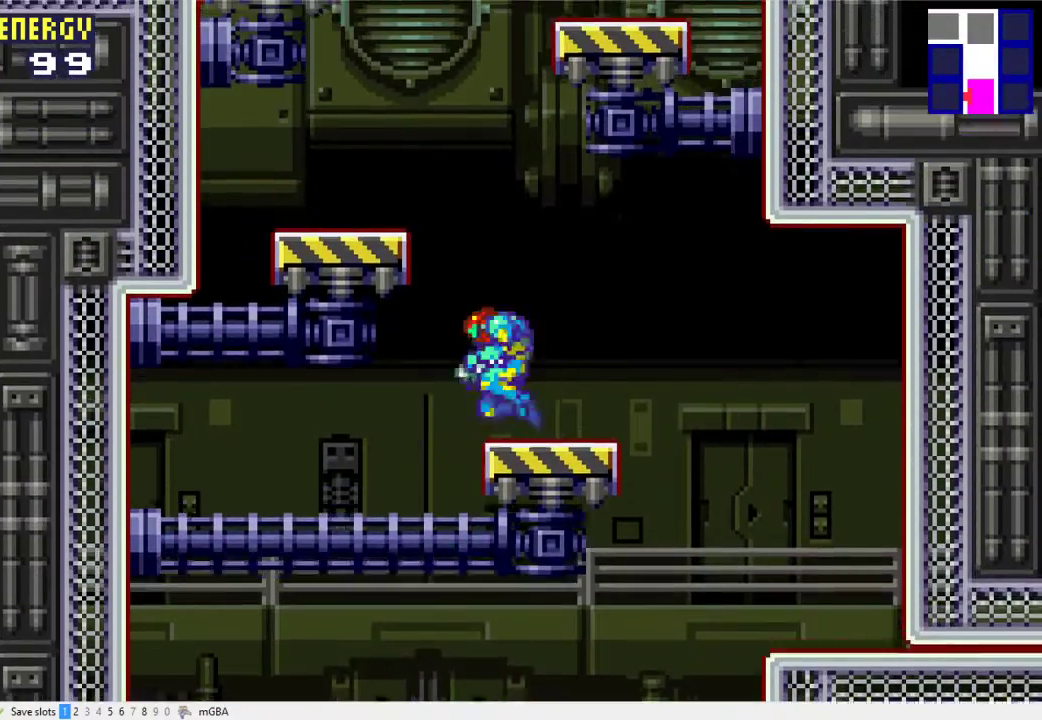
{"buttons": ["A", "DPAD_LEFT"], "events": [[233, "X", "down"], [267, "A", "up"], [300, "X", "up"], [367, "A", "down"]]}
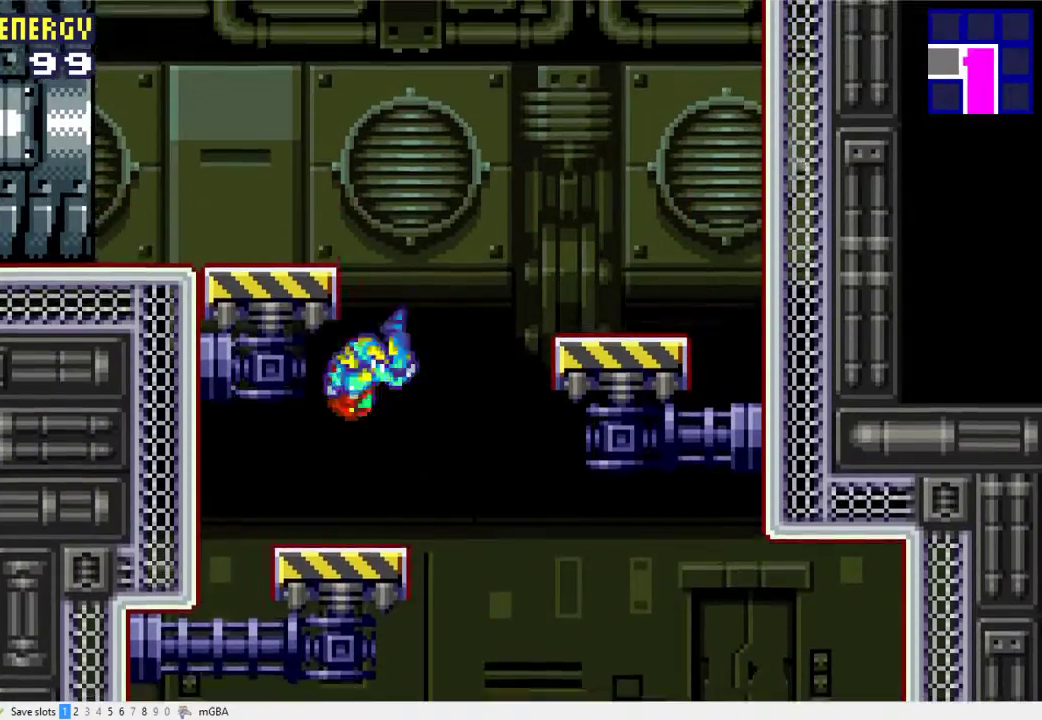
{"buttons": ["DPAD_LEFT"], "events": [[233, "X", "down"], [267, "A", "up"], [300, "X", "up"]]}
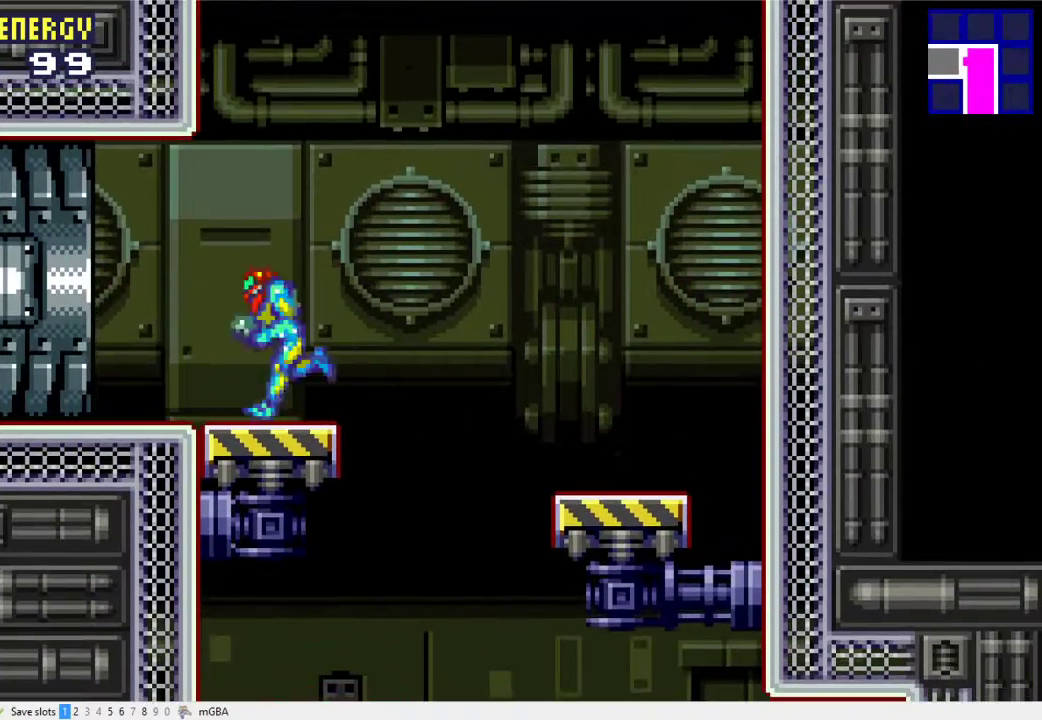
{"buttons": ["DPAD_LEFT"], "events": []}